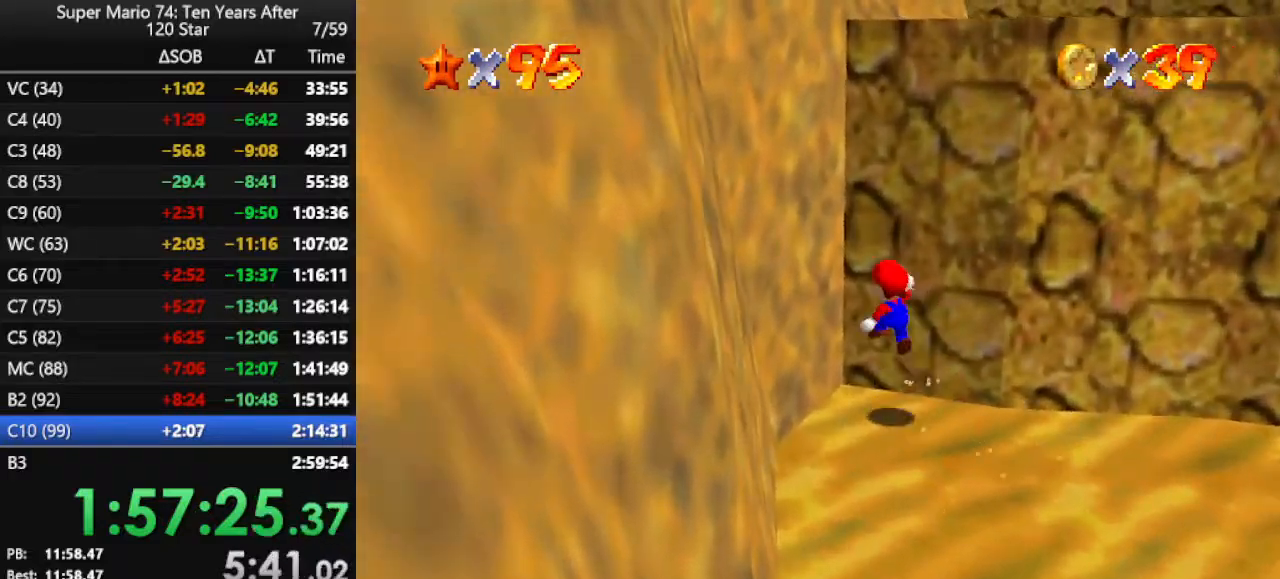
Gameplay with a controller (Nintendo layout); each line is a JSON object with the inputs held at the frame after it. "events" lists button and stick changes between this image and that frame as [ms after this image, input, new state], when the widget could be followed in between. Not read: L3 R3.
{"buttons": [], "left_stick": "up-right", "events": [[133, "A", "up"], [200, "A", "down"], [233, "left_stick", "up"], [333, "left_stick", "up-right"], [500, "A", "up"]]}
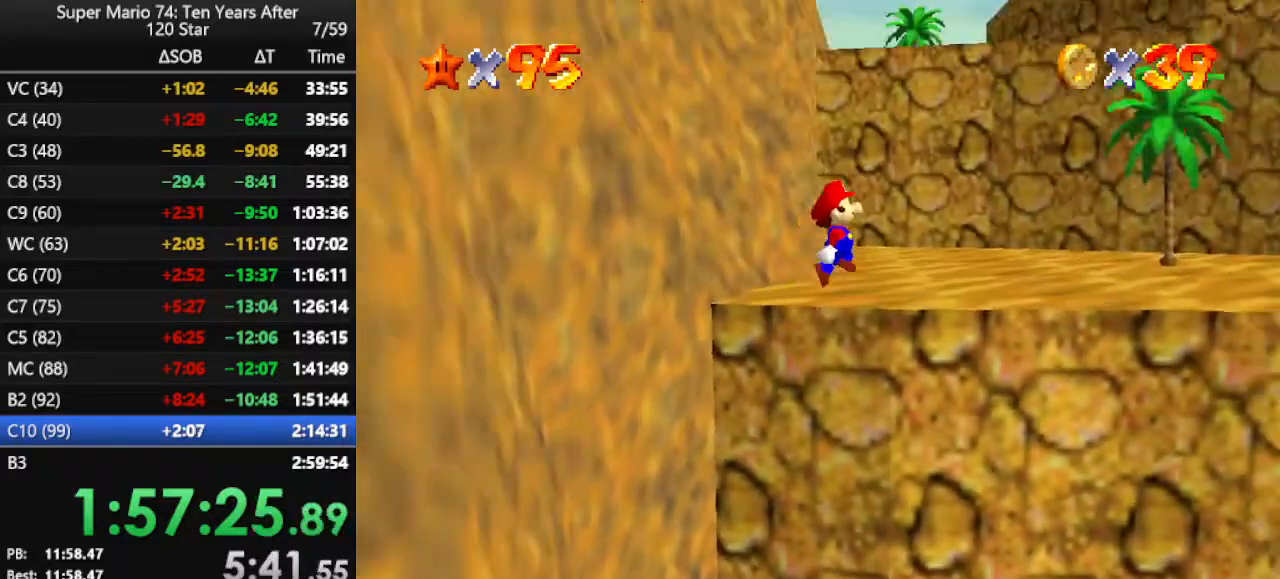
{"buttons": [], "left_stick": "up", "events": [[333, "left_stick", "up"]]}
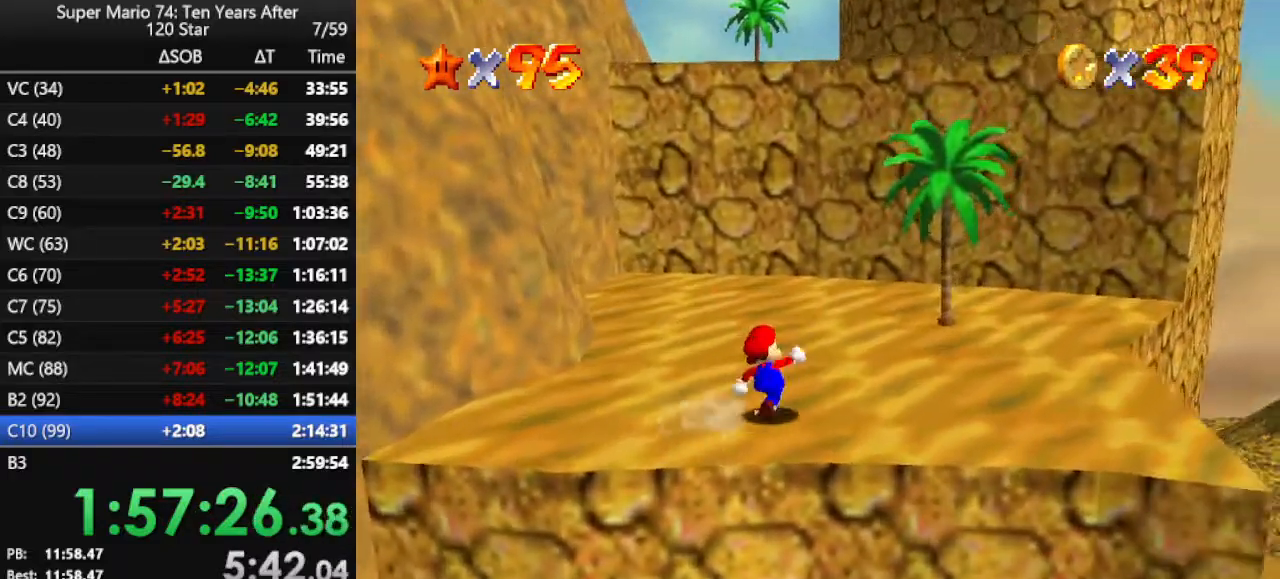
{"buttons": [], "left_stick": "up-left", "events": [[133, "A", "down"], [233, "A", "up"], [267, "left_stick", "up-left"]]}
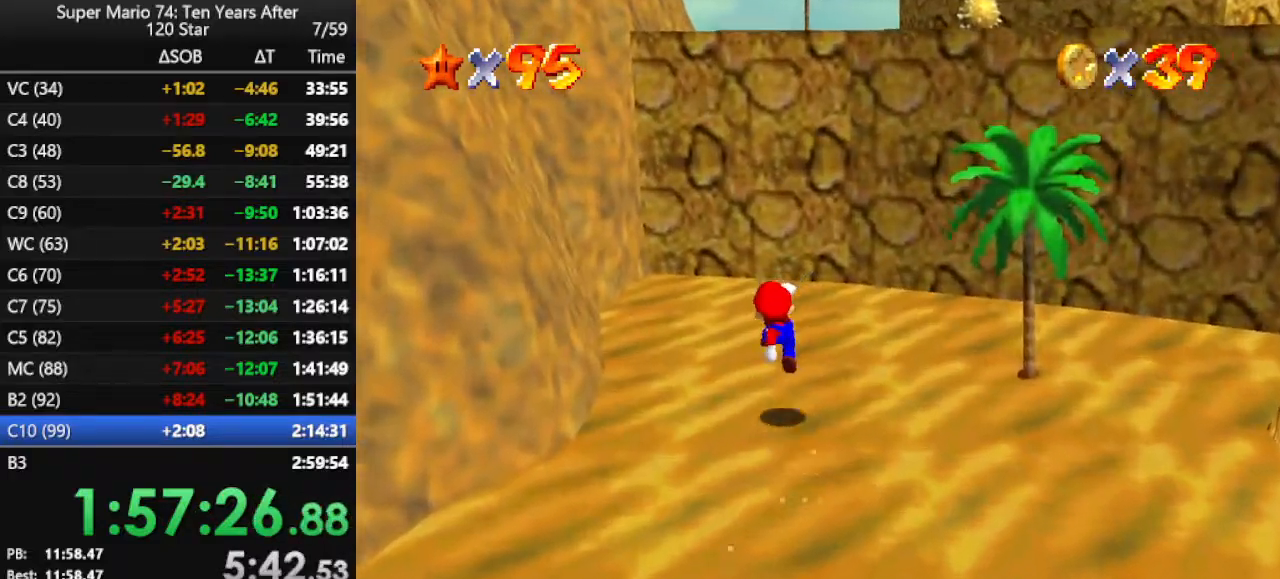
{"buttons": [], "left_stick": "up", "events": [[167, "left_stick", "up"]]}
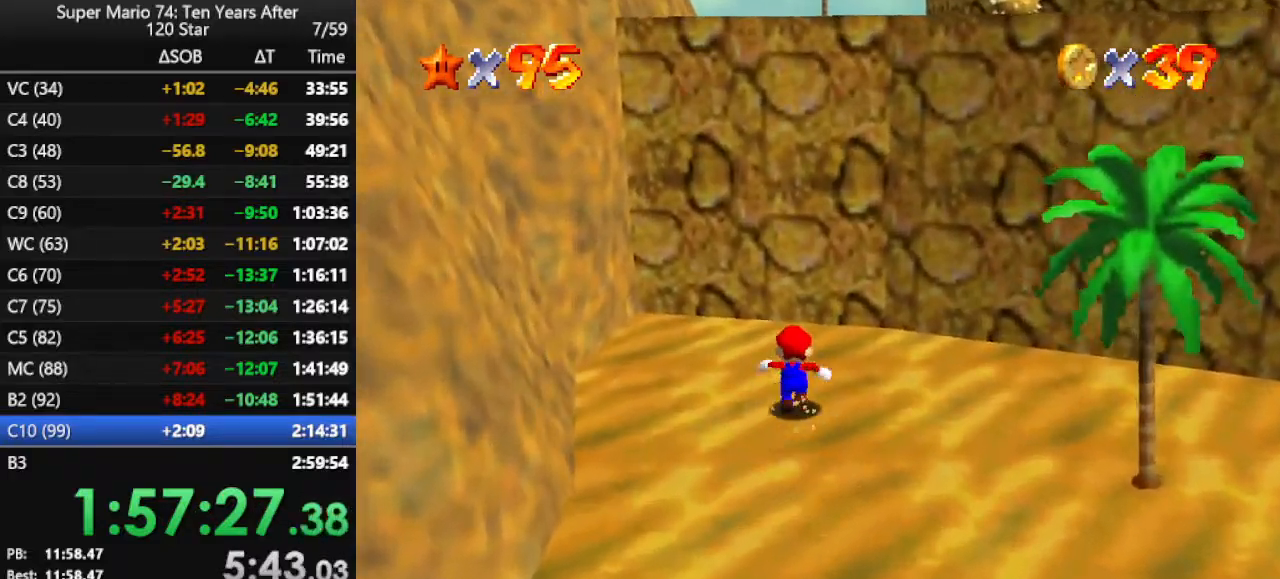
{"buttons": [], "left_stick": "up-left", "events": [[300, "left_stick", "up-left"]]}
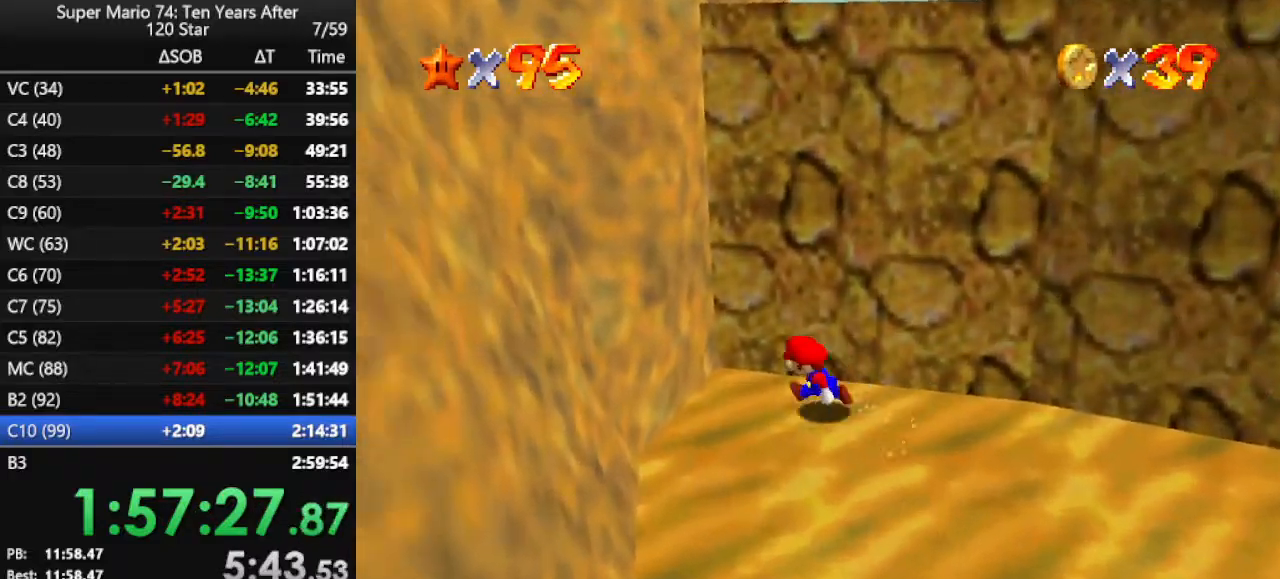
{"buttons": ["A"], "left_stick": "up", "events": [[100, "A", "down"], [267, "left_stick", "up"], [300, "A", "up"], [333, "A", "down"]]}
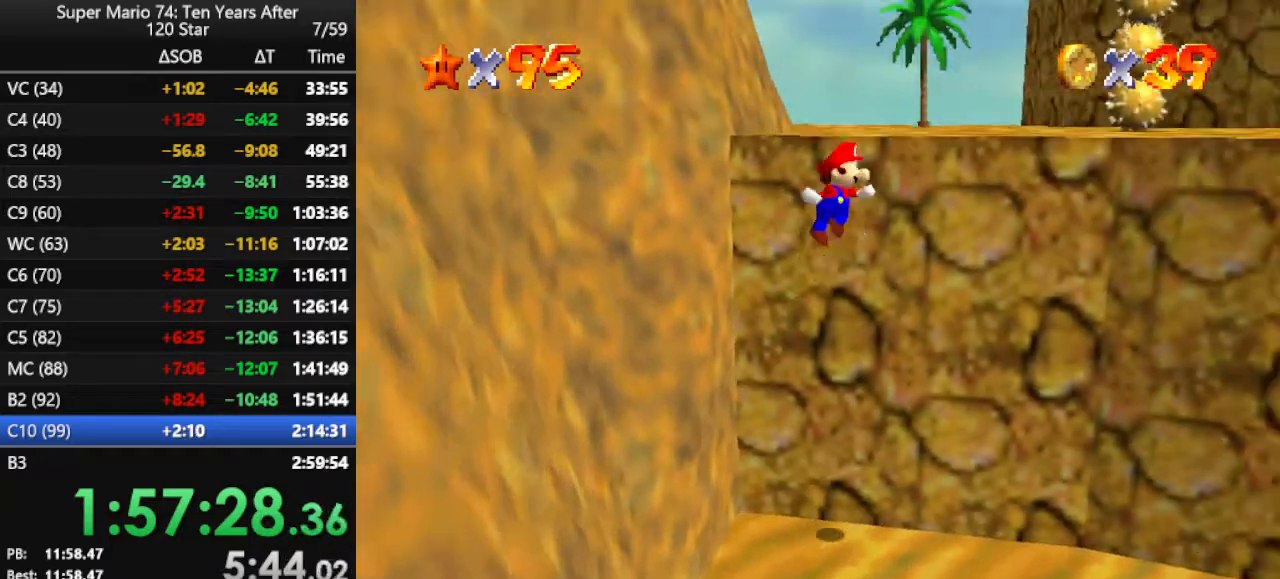
{"buttons": [], "left_stick": "up", "events": [[233, "A", "up"]]}
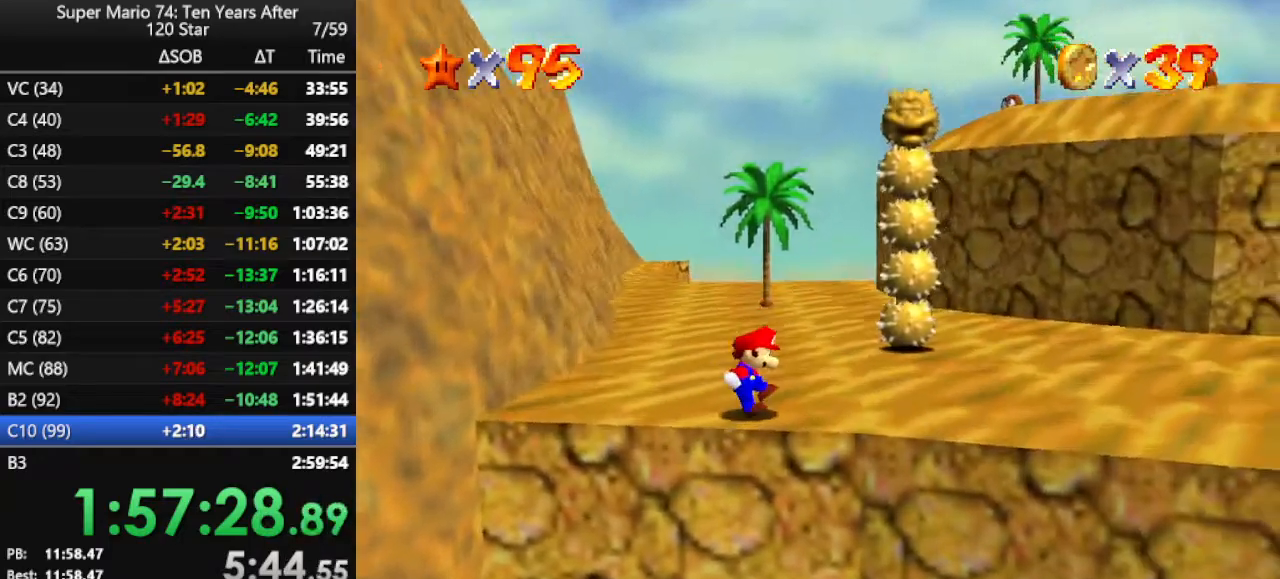
{"buttons": [], "left_stick": "up", "events": []}
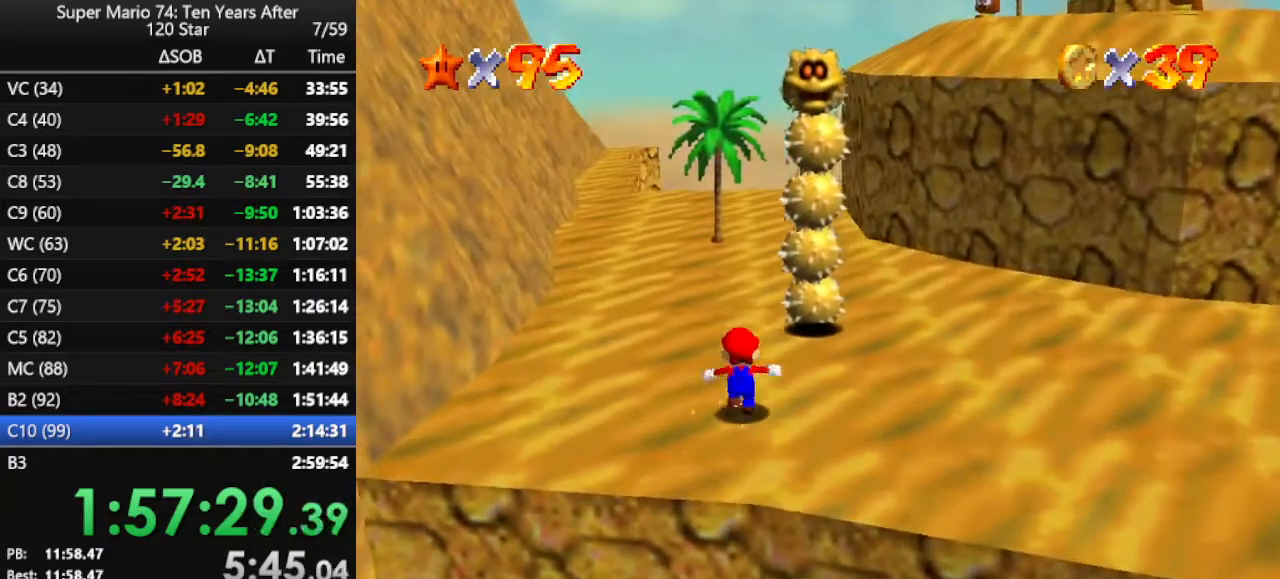
{"buttons": [], "left_stick": "up", "events": []}
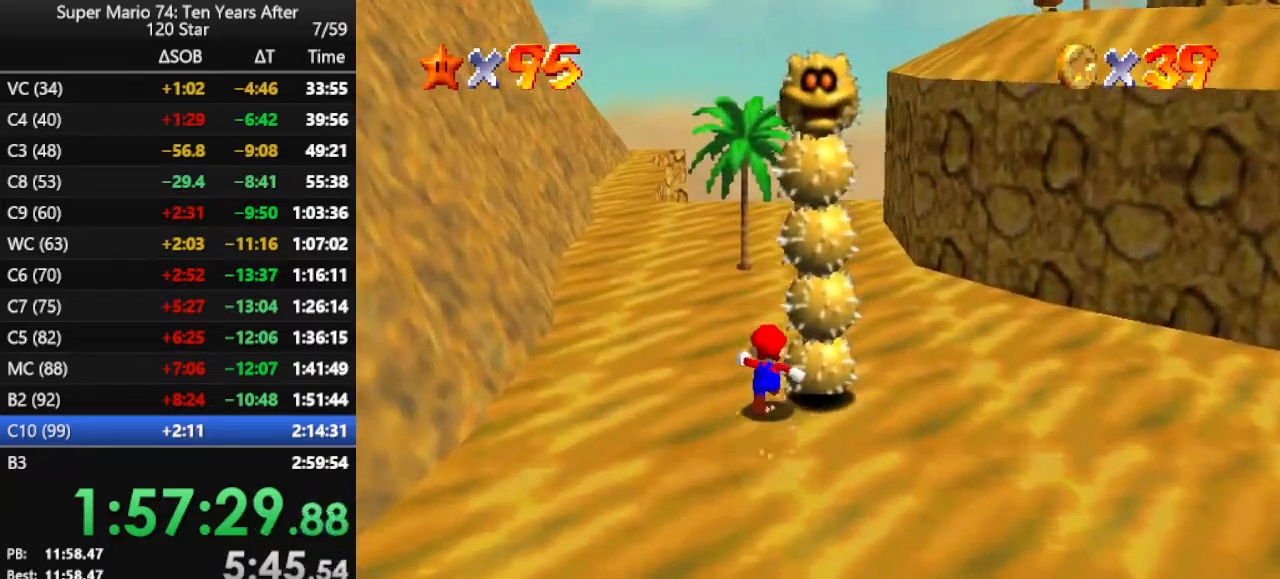
{"buttons": [], "left_stick": "center", "events": [[67, "A", "down"], [100, "Z", "down"], [167, "A", "up"], [233, "Z", "up"], [267, "left_stick", "center"]]}
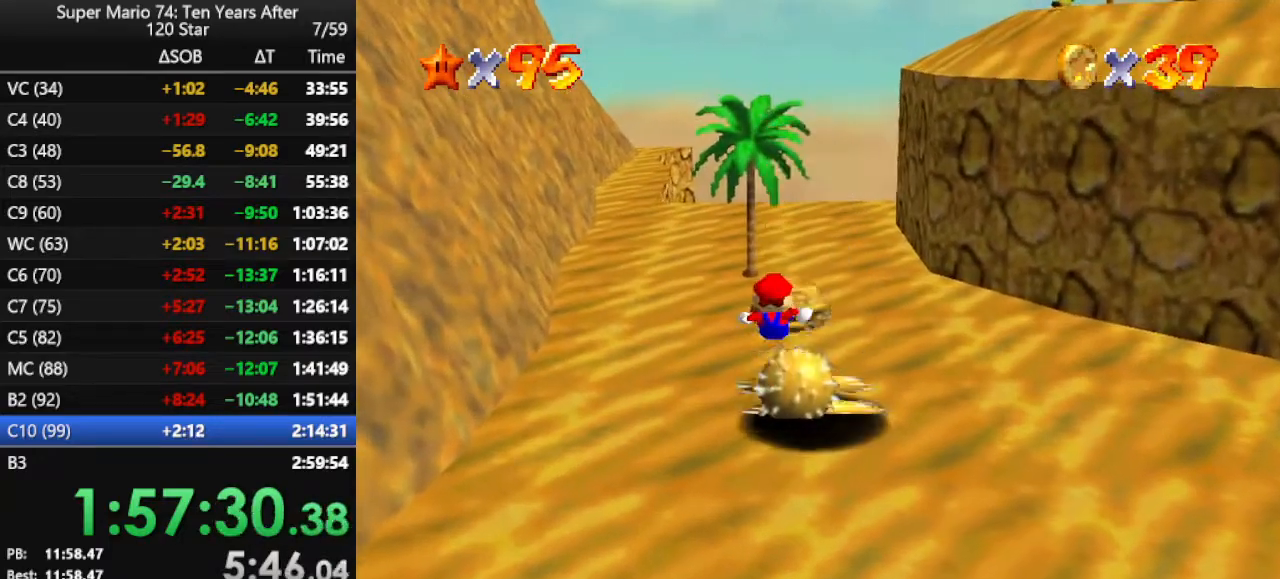
{"buttons": [], "left_stick": "center", "events": []}
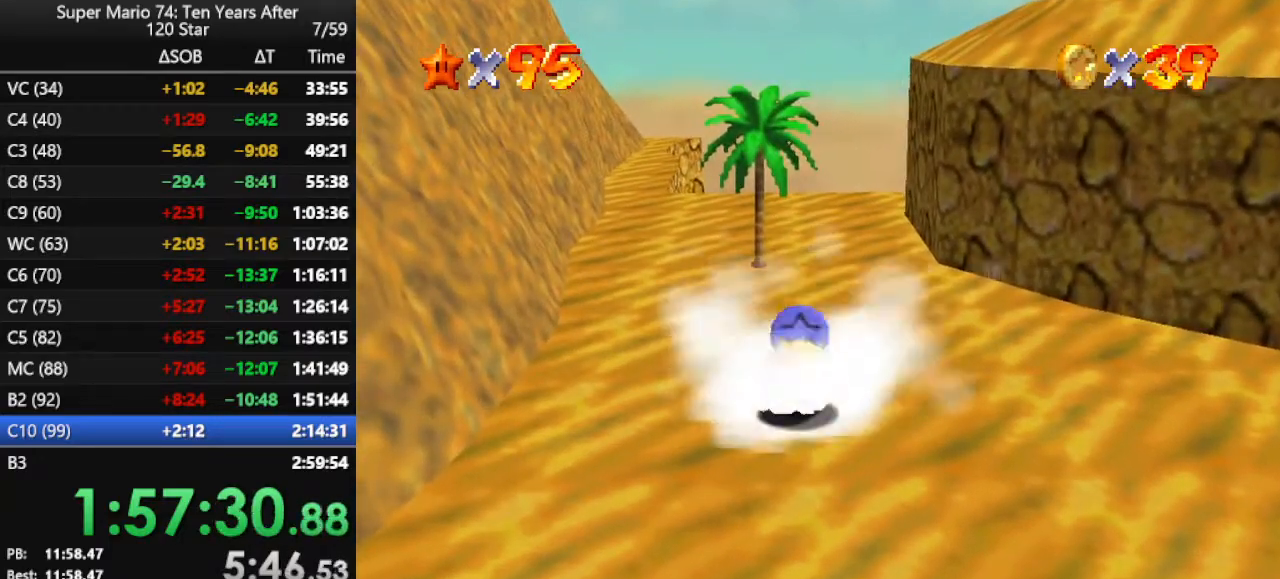
{"buttons": [], "left_stick": "up", "events": [[67, "A", "down"], [200, "left_stick", "right"], [300, "A", "up"], [300, "left_stick", "up-right"], [367, "B", "down"], [400, "left_stick", "up"], [500, "B", "up"]]}
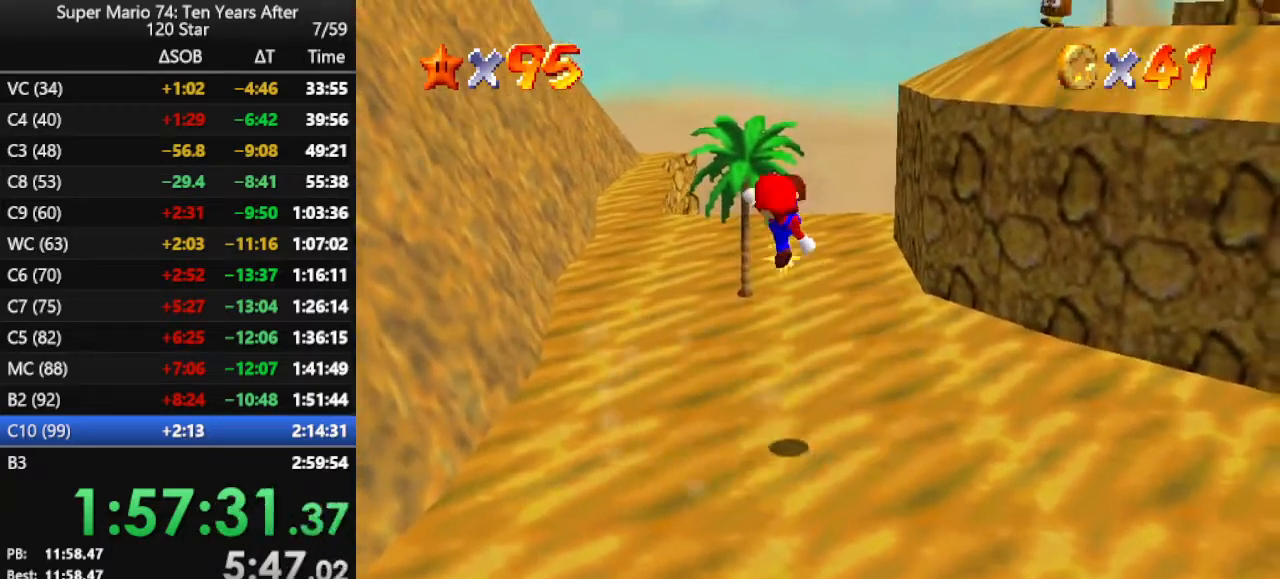
{"buttons": [], "left_stick": "up", "events": []}
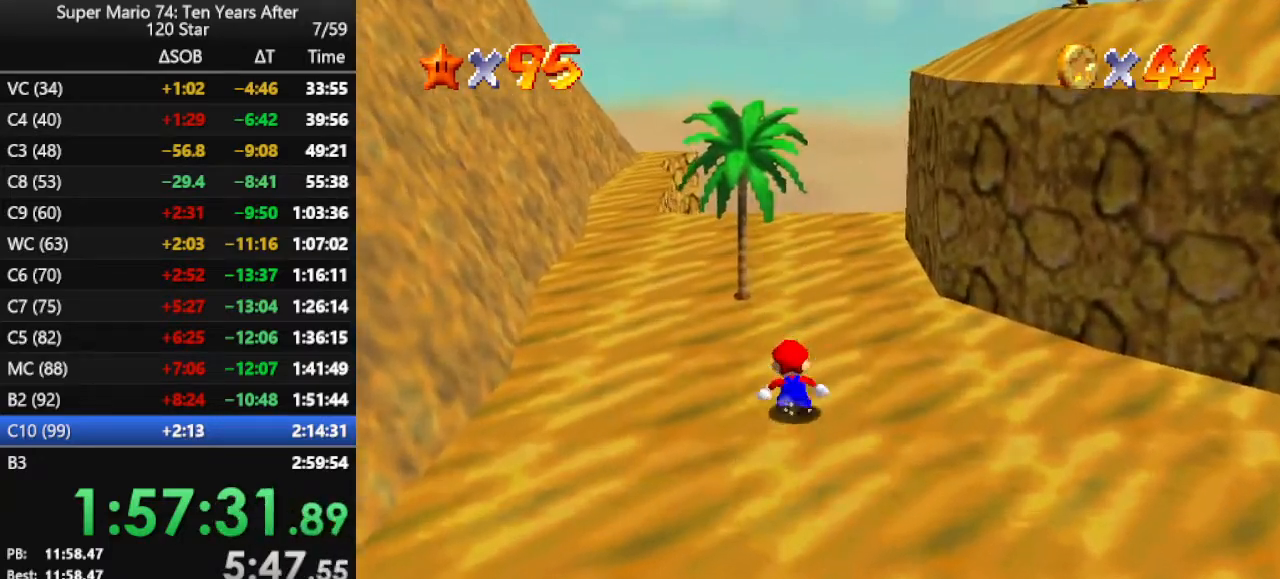
{"buttons": ["A"], "left_stick": "up", "events": [[333, "A", "down"]]}
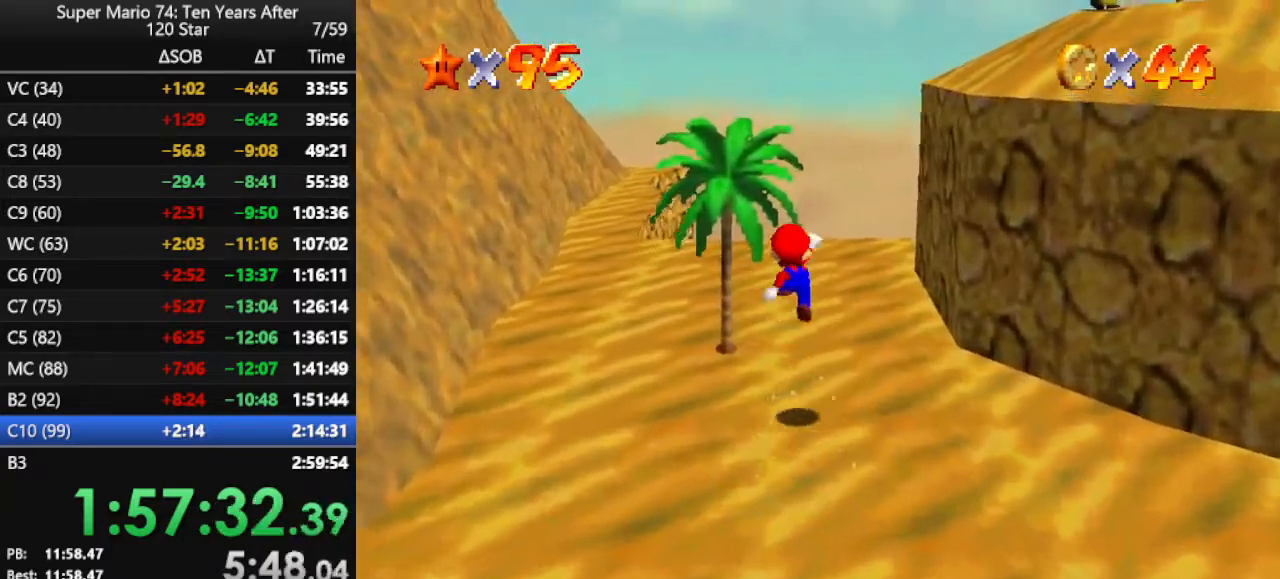
{"buttons": ["C_LEFT"], "left_stick": "up", "events": [[167, "A", "up"], [267, "B", "down"], [367, "B", "up"], [467, "C_LEFT", "down"]]}
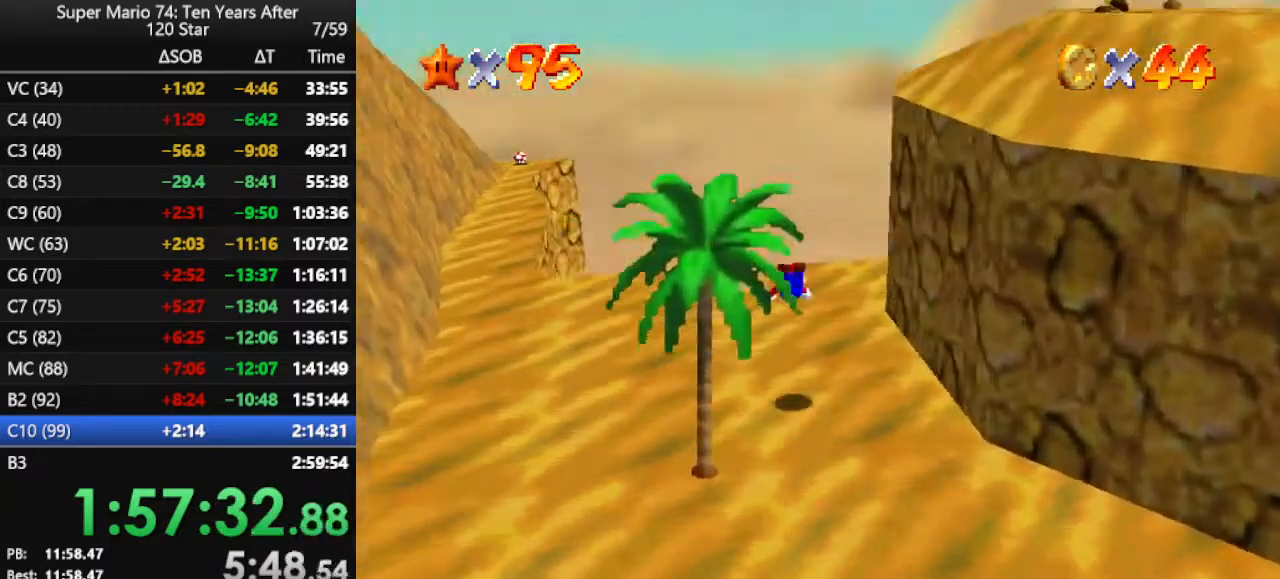
{"buttons": [], "left_stick": "left", "events": [[67, "C_LEFT", "up"], [100, "C_LEFT", "down"], [167, "left_stick", "up-left"], [233, "C_LEFT", "up"], [300, "A", "down"], [333, "left_stick", "left"], [400, "A", "up"]]}
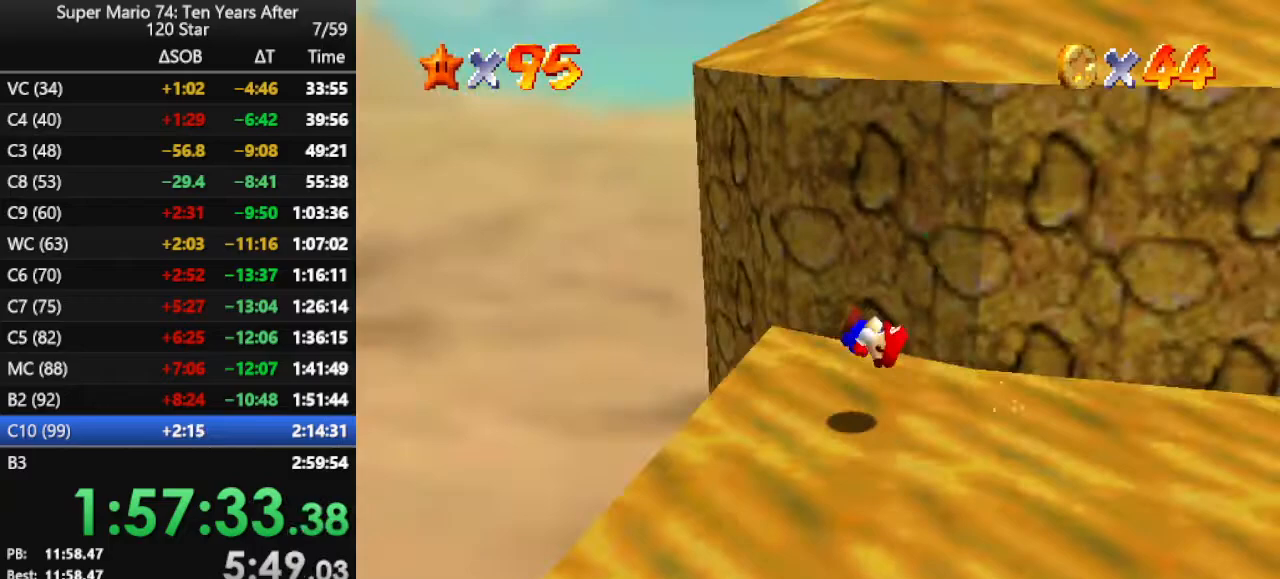
{"buttons": [], "left_stick": "right", "events": [[67, "left_stick", "center"], [200, "C_LEFT", "down"], [200, "left_stick", "right"], [300, "C_LEFT", "up"]]}
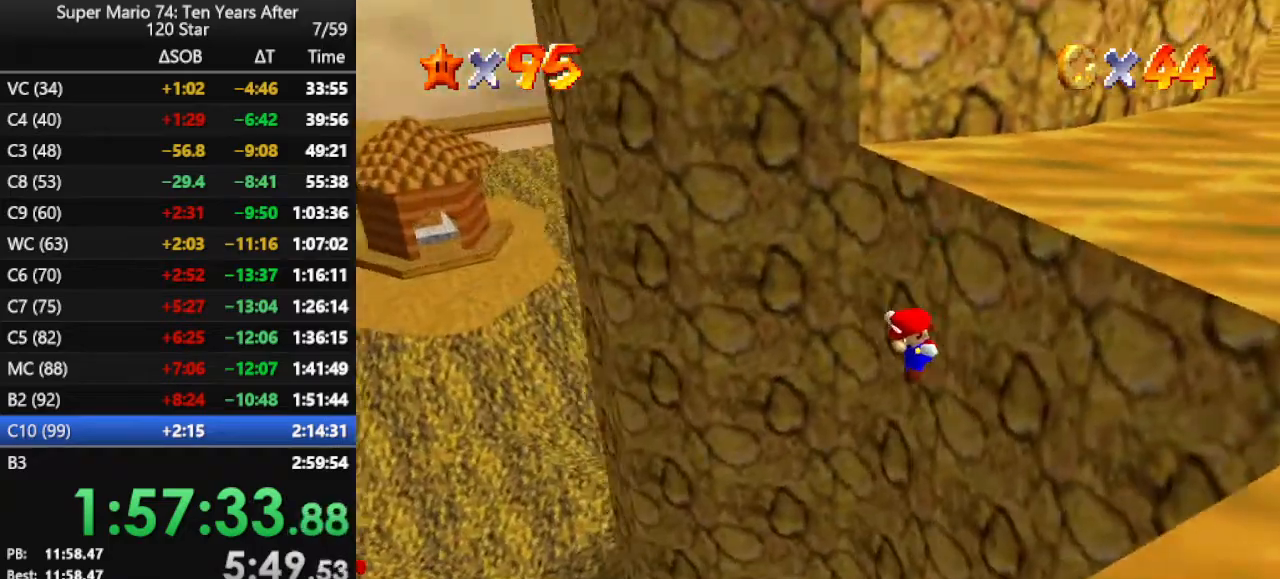
{"buttons": ["C_RIGHT"], "left_stick": "up-right", "events": [[67, "left_stick", "up-right"], [500, "C_RIGHT", "down"]]}
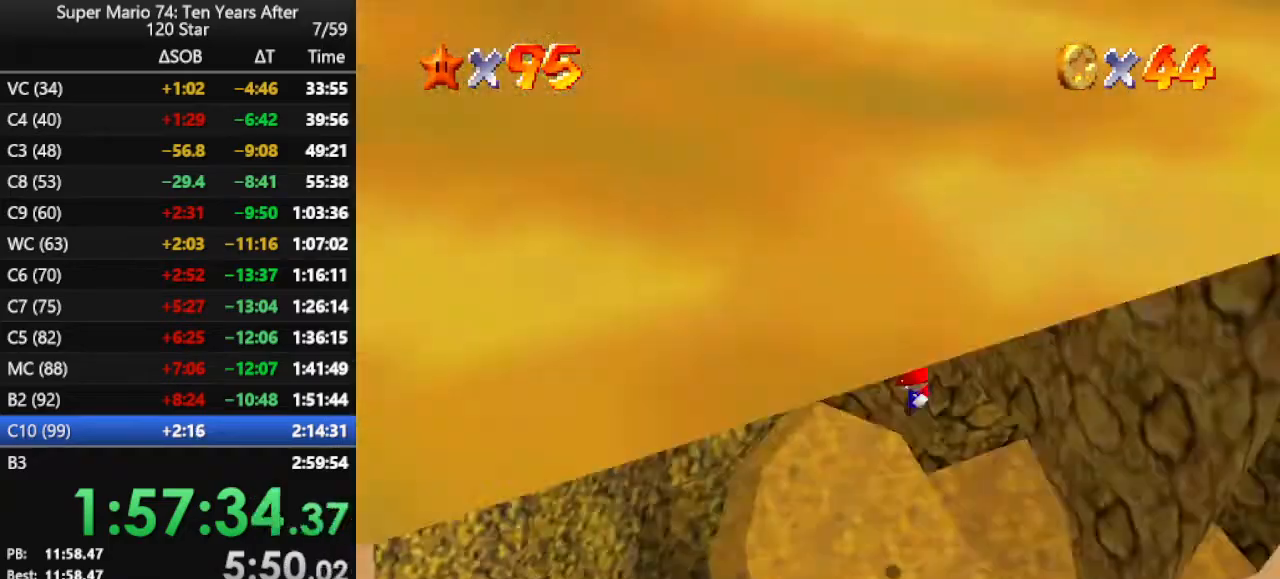
{"buttons": [], "left_stick": "right", "events": [[100, "C_RIGHT", "up"], [467, "left_stick", "right"]]}
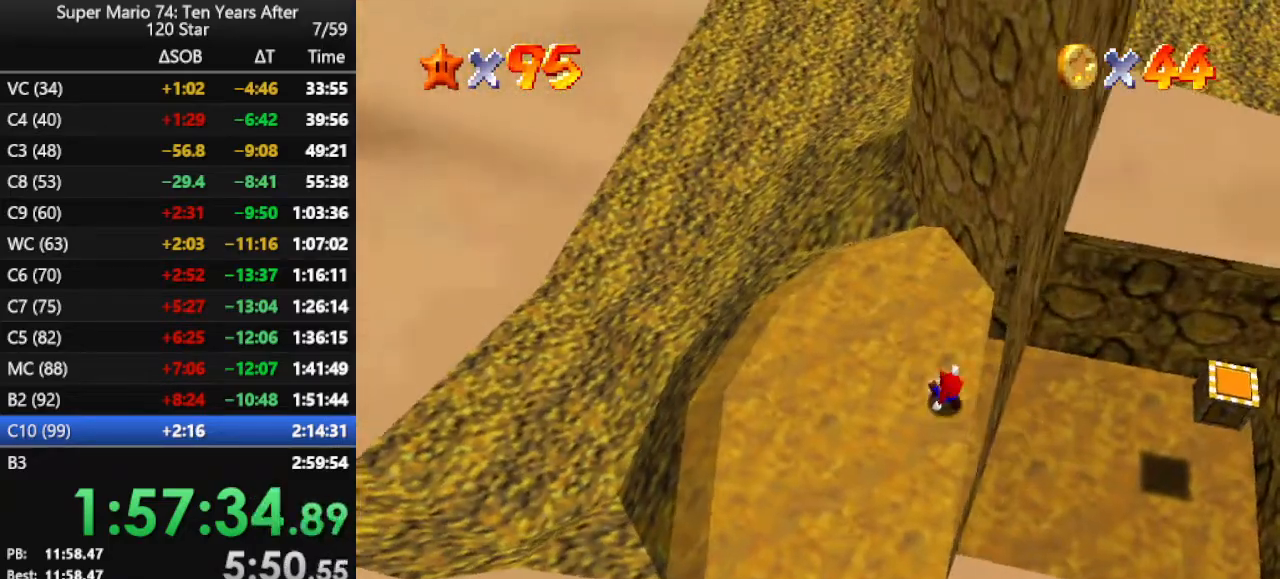
{"buttons": [], "left_stick": "right", "events": []}
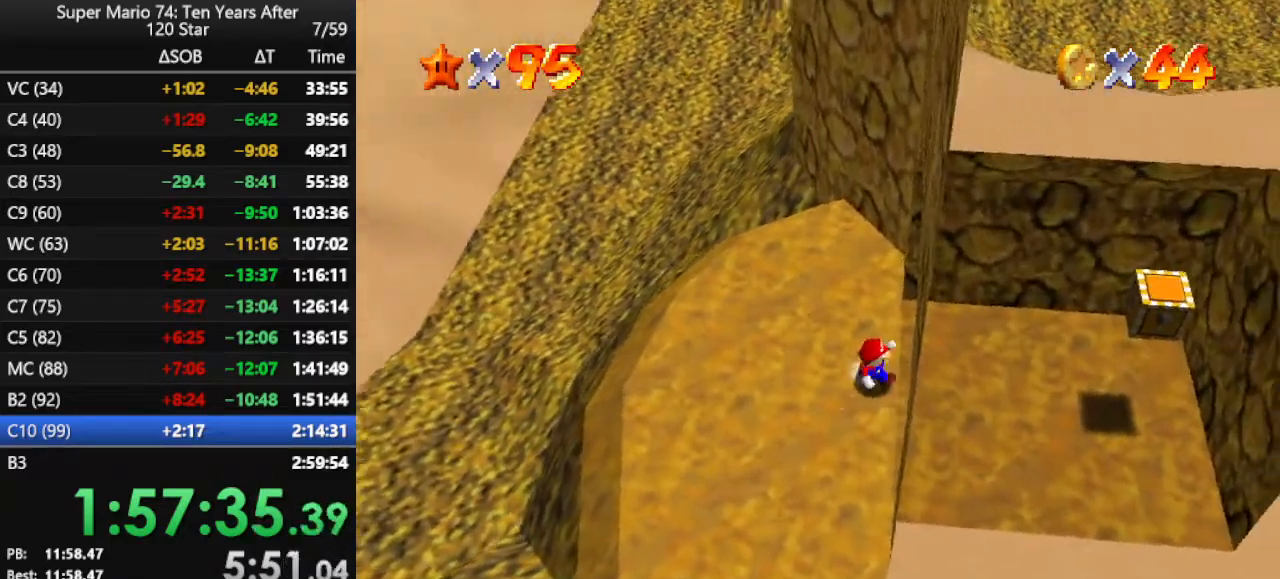
{"buttons": [], "left_stick": "right", "events": [[33, "A", "down"], [67, "B", "down"], [100, "A", "up"], [200, "B", "up"]]}
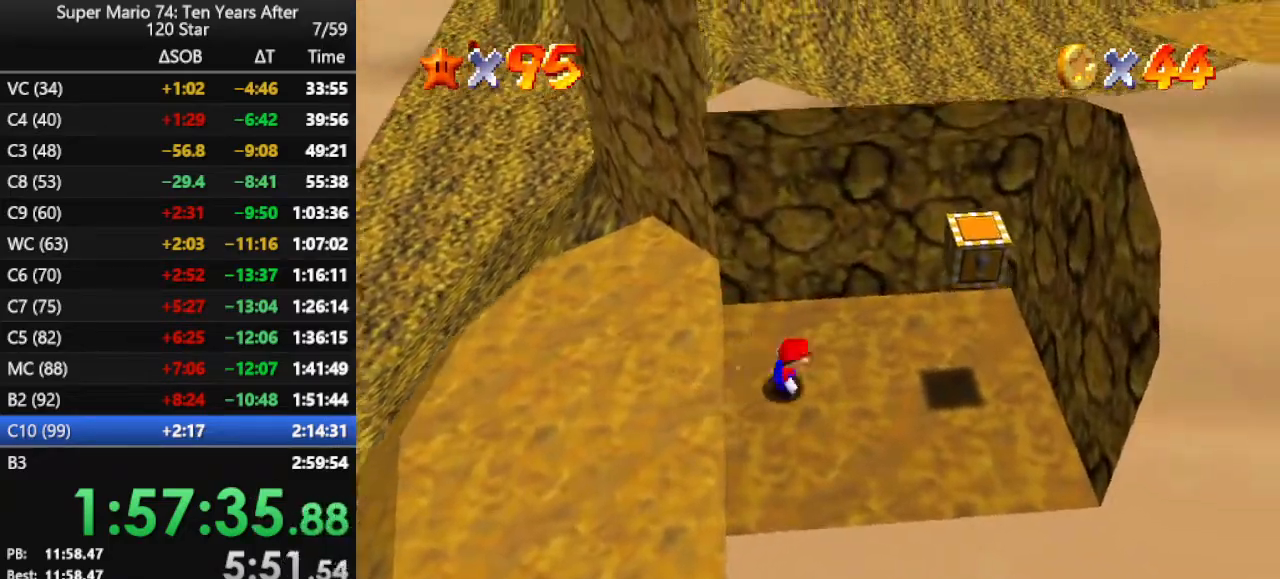
{"buttons": ["A"], "left_stick": "right", "events": [[400, "A", "down"]]}
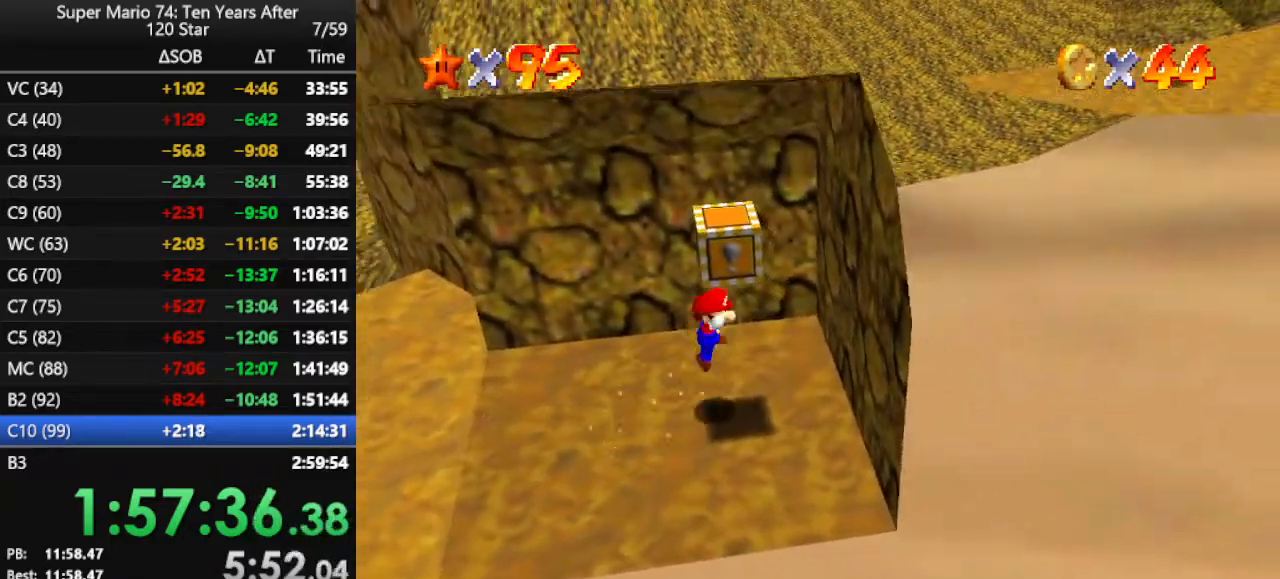
{"buttons": [], "left_stick": "right", "events": [[100, "A", "up"], [333, "A", "down"], [500, "A", "up"]]}
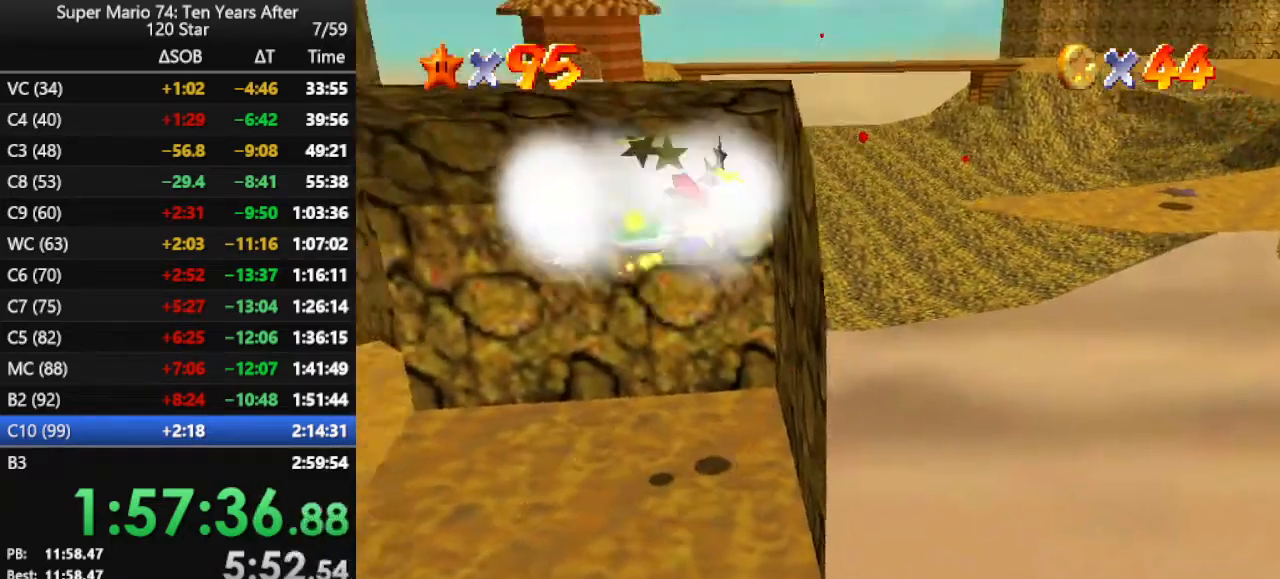
{"buttons": [], "left_stick": "left", "events": [[100, "left_stick", "center"], [367, "left_stick", "left"]]}
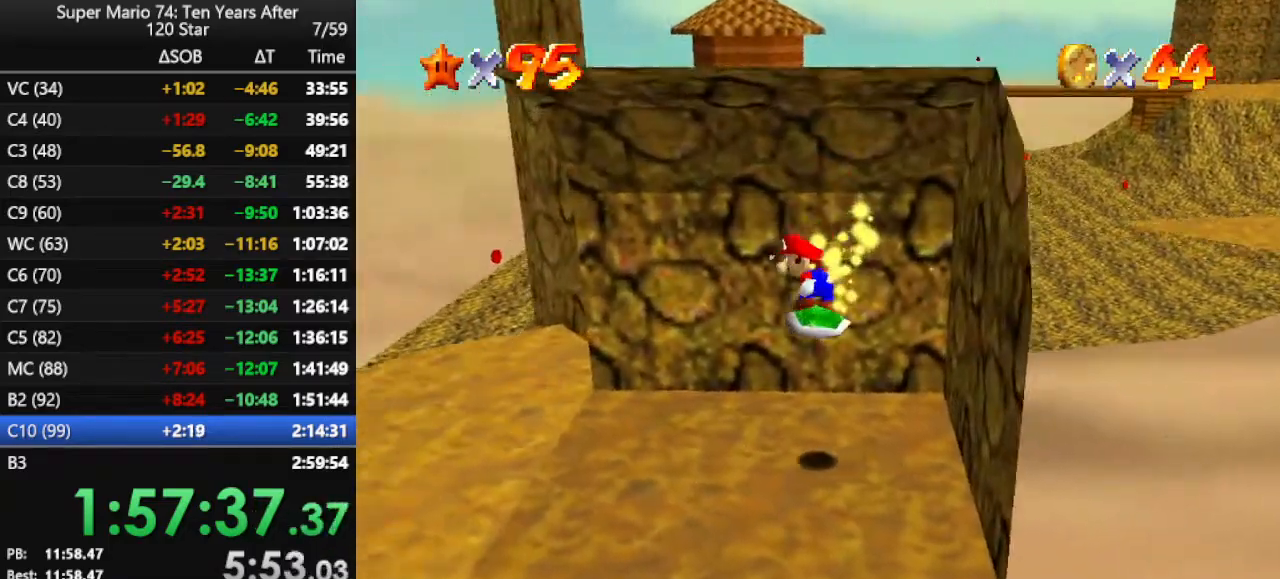
{"buttons": [], "left_stick": "left", "events": []}
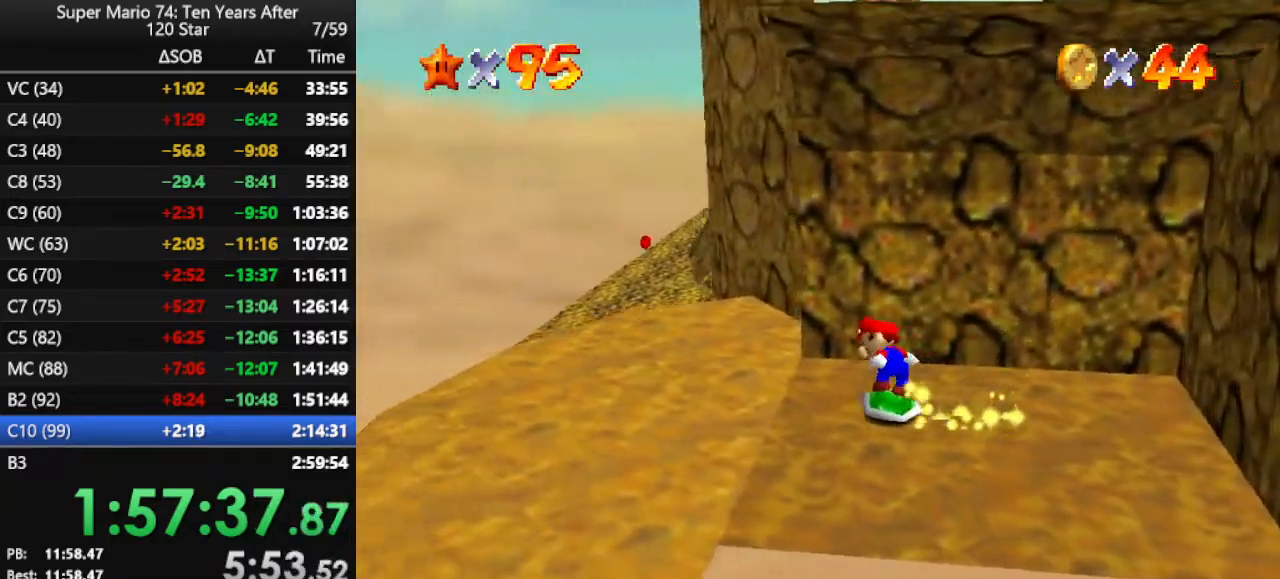
{"buttons": [], "left_stick": "up-left", "events": [[400, "left_stick", "up-left"]]}
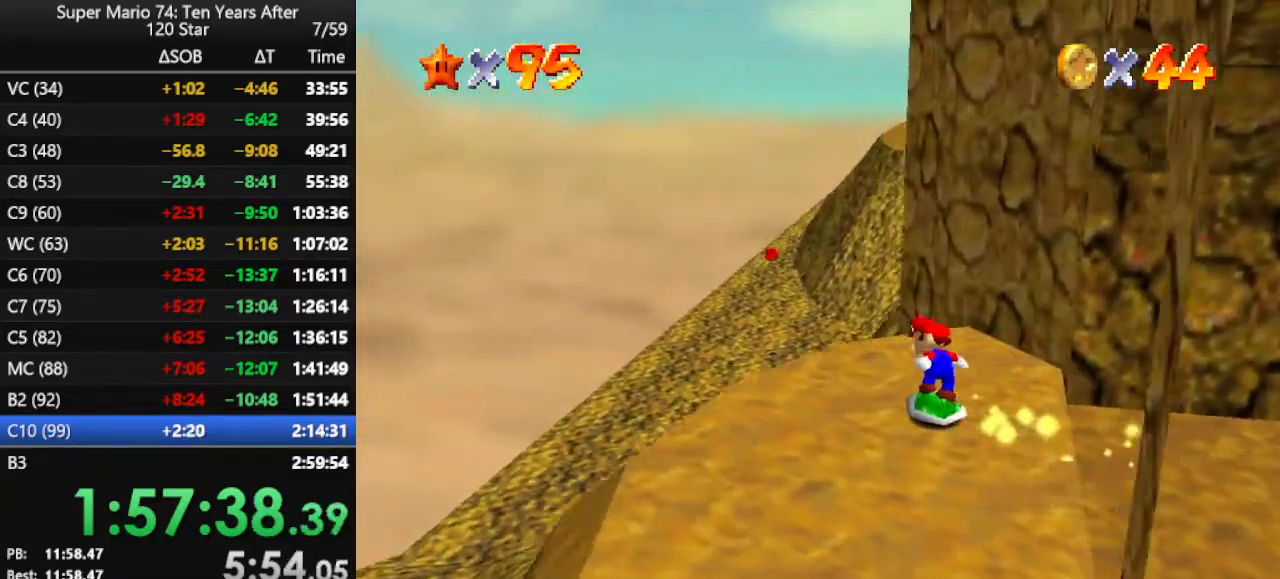
{"buttons": [], "left_stick": "up-left", "events": []}
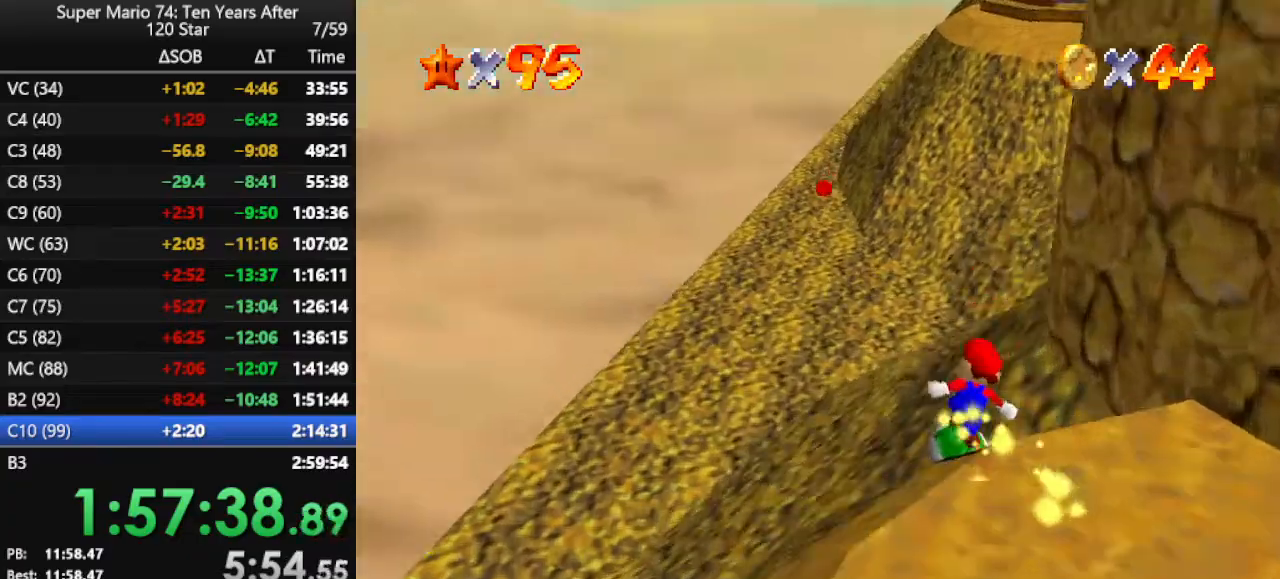
{"buttons": [], "left_stick": "up-left", "events": []}
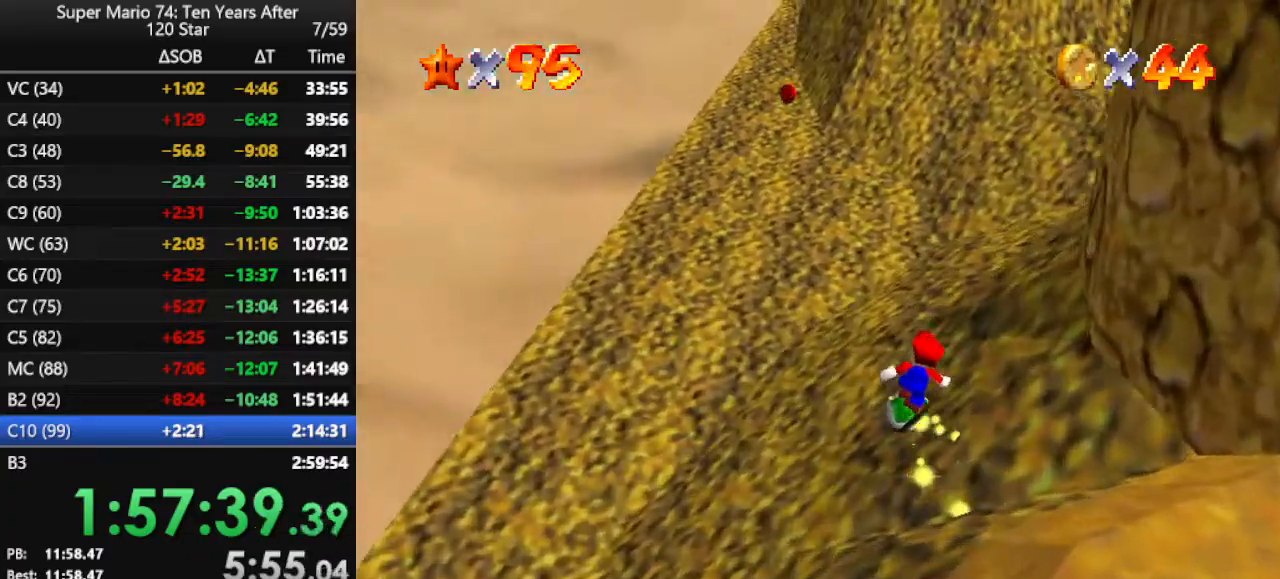
{"buttons": ["A"], "left_stick": "left", "events": [[67, "A", "down"], [300, "left_stick", "left"]]}
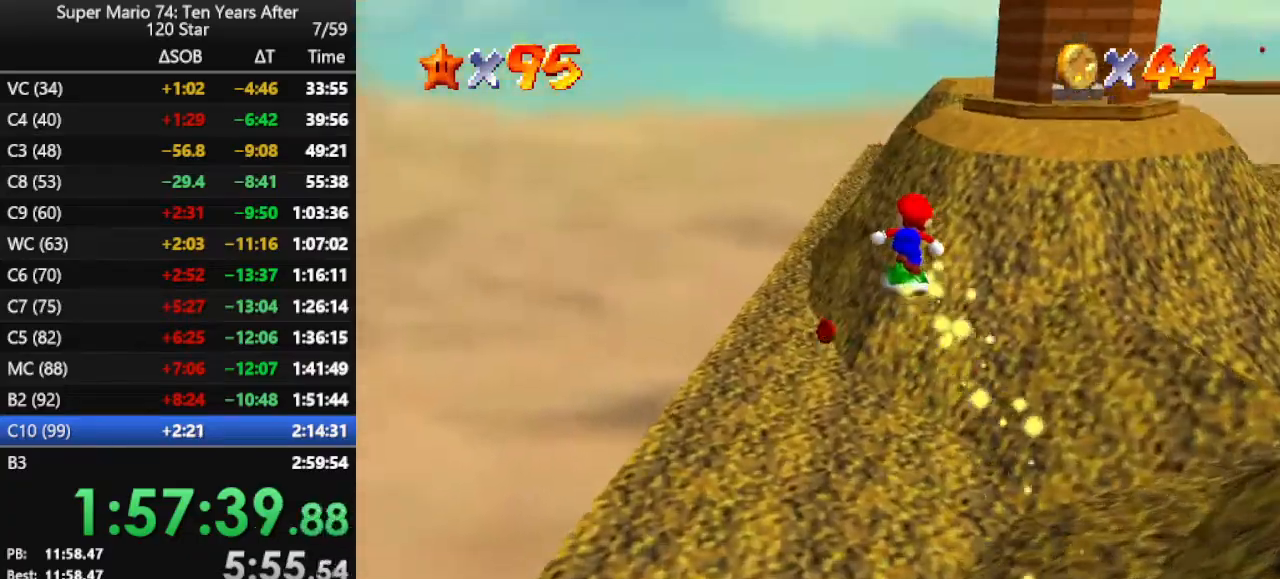
{"buttons": ["C_LEFT"], "left_stick": "up-left", "events": [[100, "left_stick", "down"], [300, "A", "up"], [333, "left_stick", "right"], [433, "left_stick", "up-left"], [500, "C_LEFT", "down"]]}
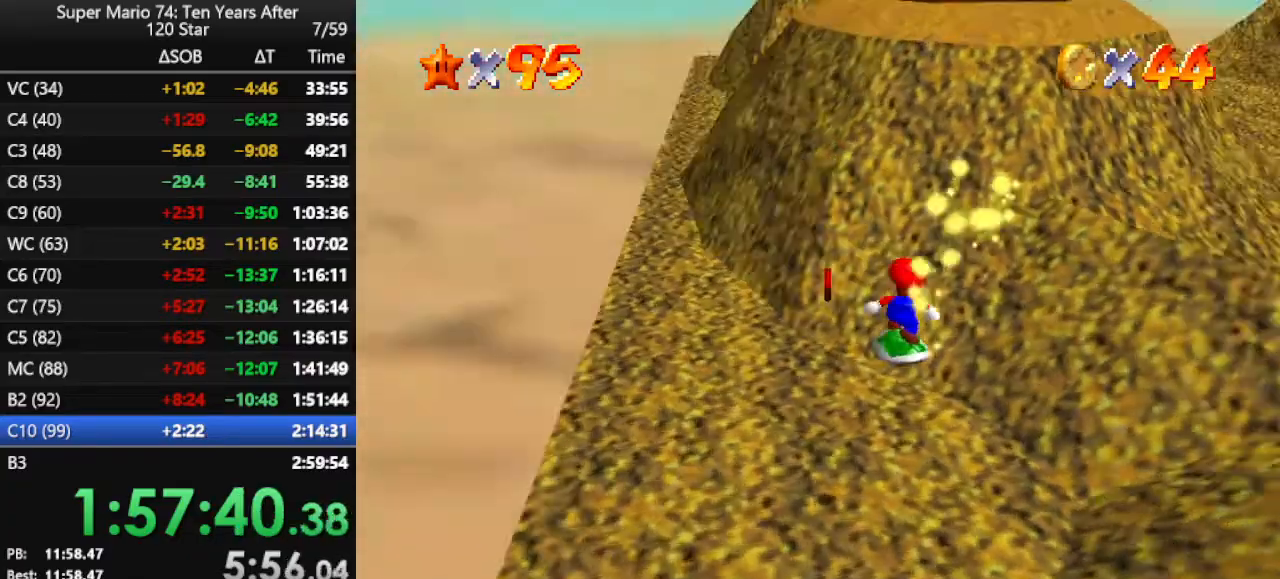
{"buttons": [], "left_stick": "up-right", "events": [[100, "C_LEFT", "up"], [233, "left_stick", "up"], [467, "left_stick", "up-right"]]}